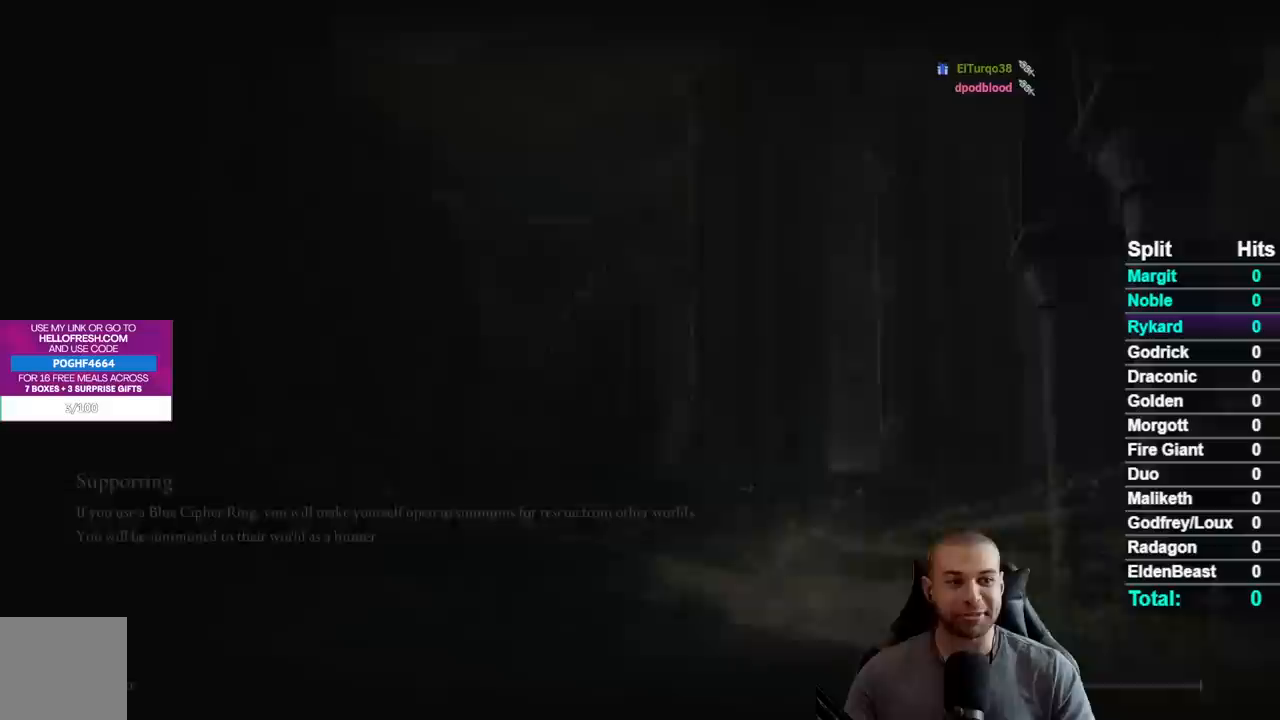
Gameplay with a controller (Xbox layout); each line is a JSON object with the inputs held at the frame after it. "events" lists button and stick changes between this image and that frame as [ms after this image, input, new state], when the widget could be followed in between.
{"buttons": [], "left_stick": "up-right", "right_stick": "center", "events": [[500, "left_stick", "up-right"]]}
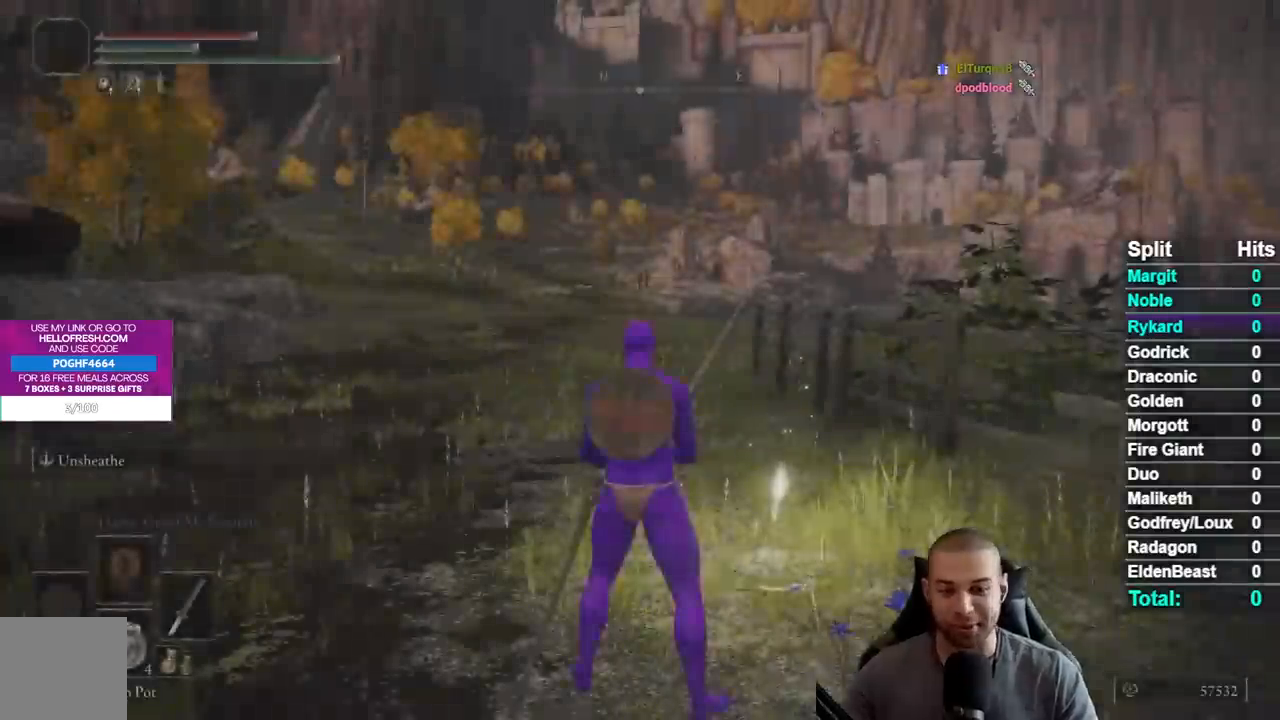
{"buttons": ["B"], "left_stick": "up-left", "right_stick": "center", "events": [[17, "right_stick", "down-left"], [83, "right_stick", "center"], [133, "left_stick", "up"], [200, "B", "down"], [267, "left_stick", "up-left"]]}
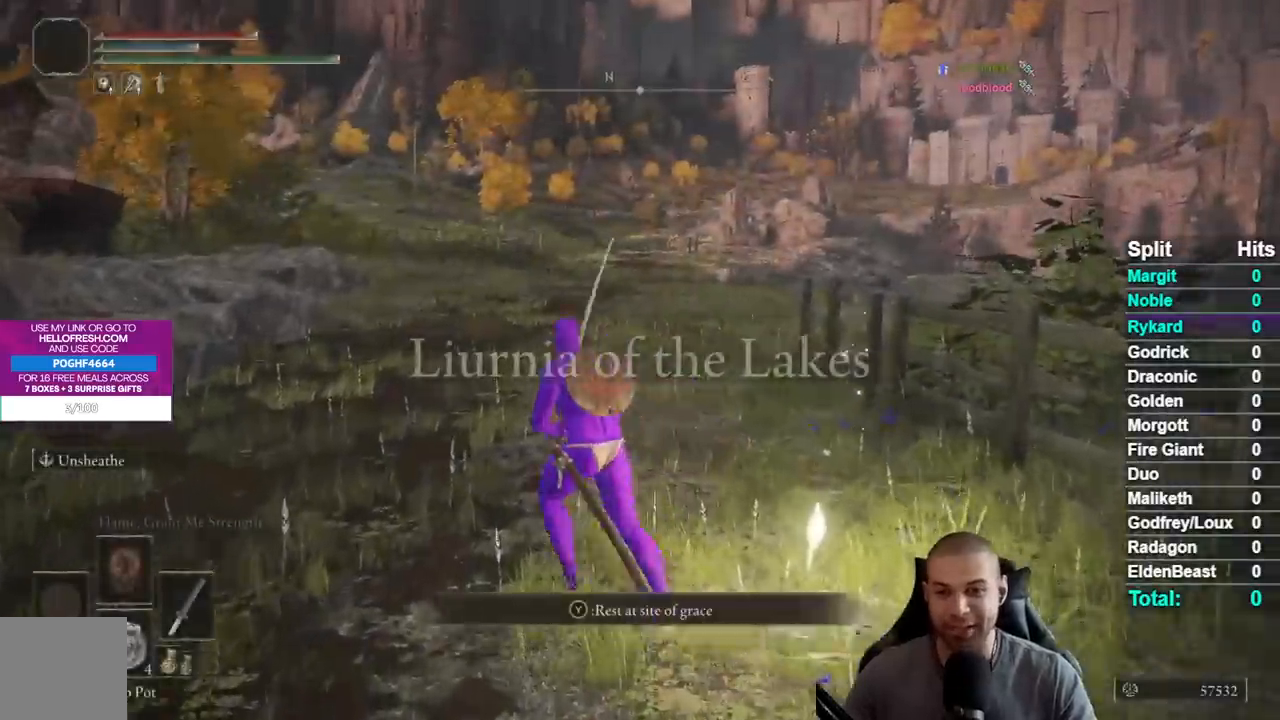
{"buttons": ["B"], "left_stick": "up", "right_stick": "left", "events": [[183, "right_stick", "left"], [400, "right_stick", "center"], [417, "left_stick", "up"], [500, "right_stick", "left"]]}
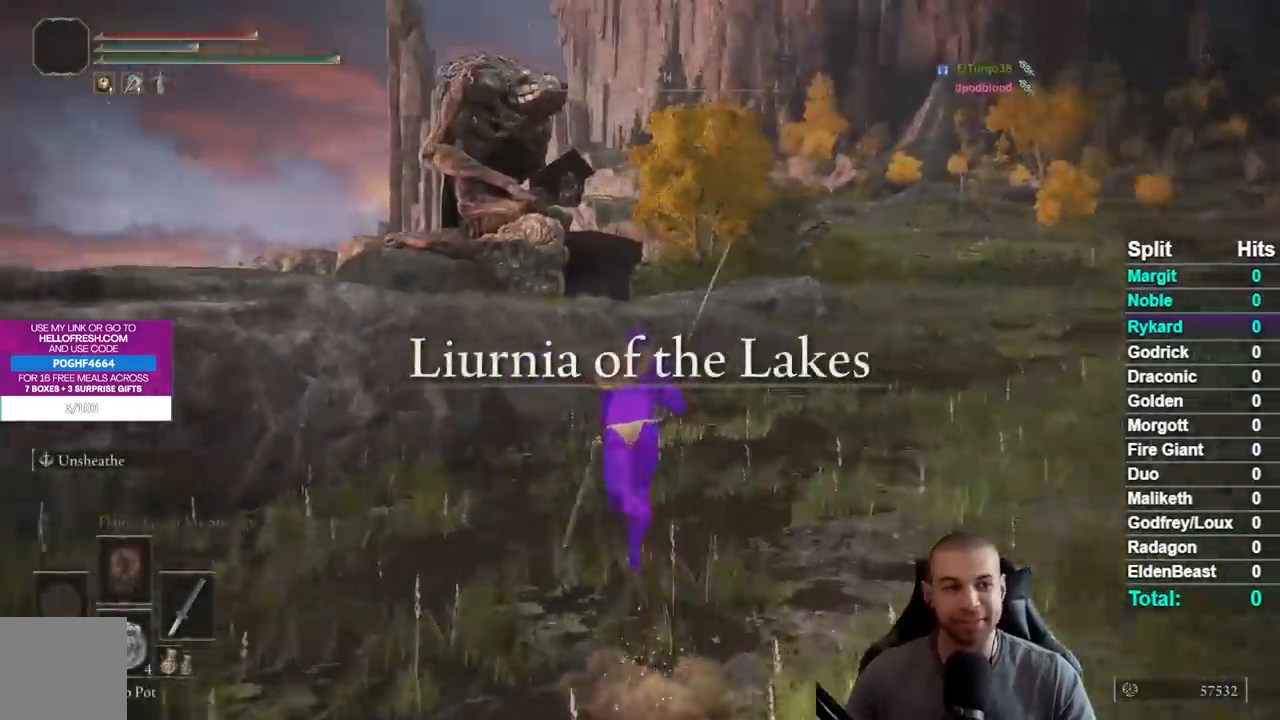
{"buttons": ["B"], "left_stick": "up-right", "right_stick": "center", "events": [[100, "right_stick", "center"], [250, "left_stick", "up-right"], [350, "right_stick", "left"], [433, "right_stick", "center"]]}
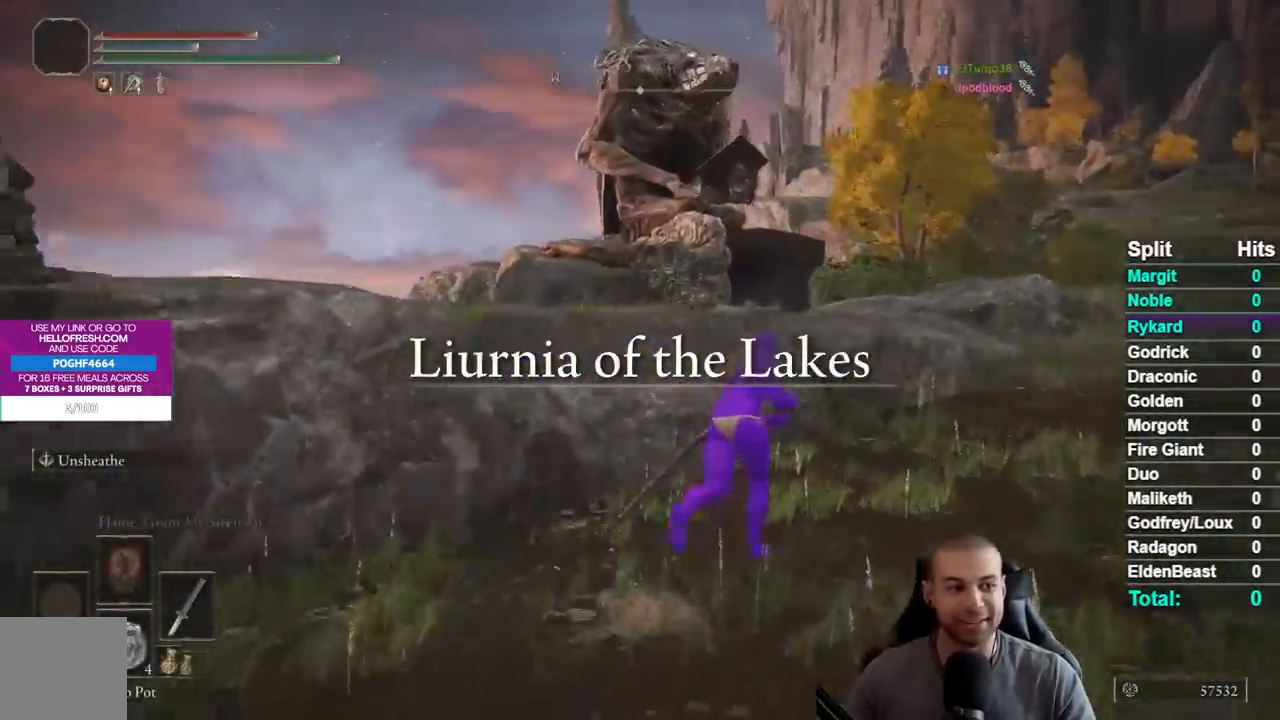
{"buttons": ["A", "B"], "left_stick": "up", "right_stick": "center", "events": [[317, "left_stick", "up"], [333, "A", "down"]]}
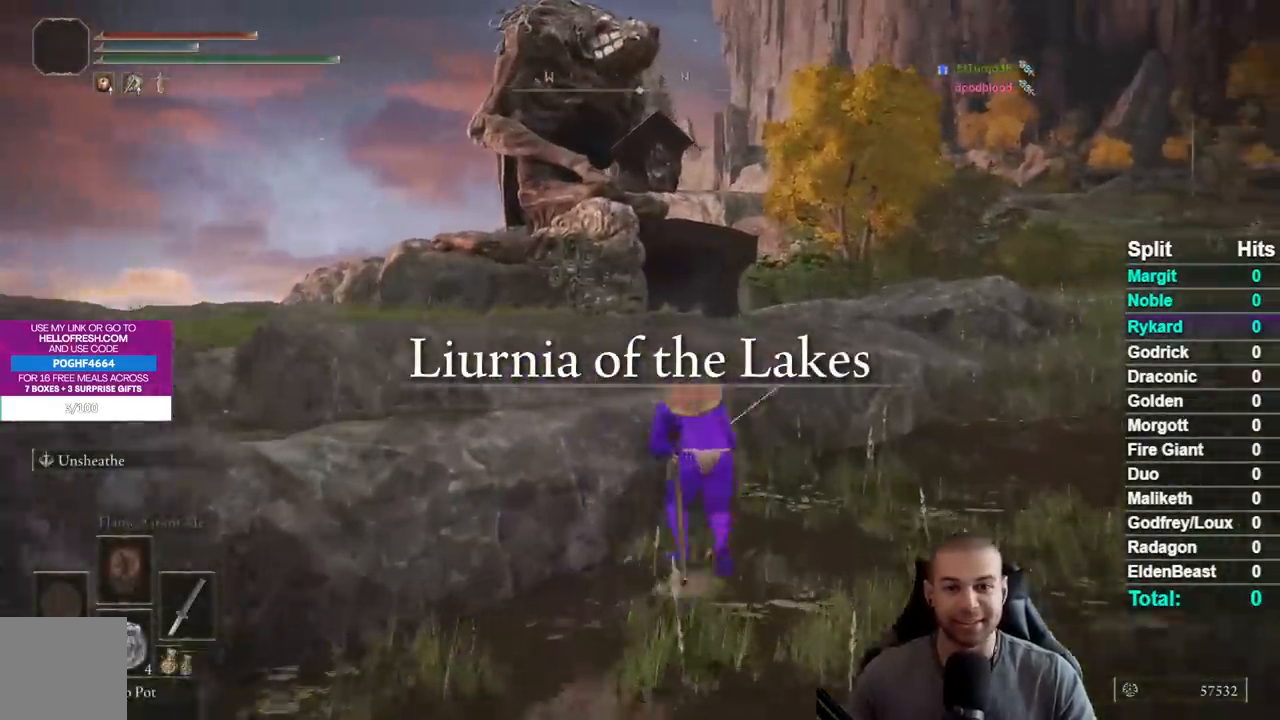
{"buttons": ["B"], "left_stick": "up", "right_stick": "center", "events": [[267, "A", "up"], [283, "right_stick", "left"], [483, "right_stick", "center"]]}
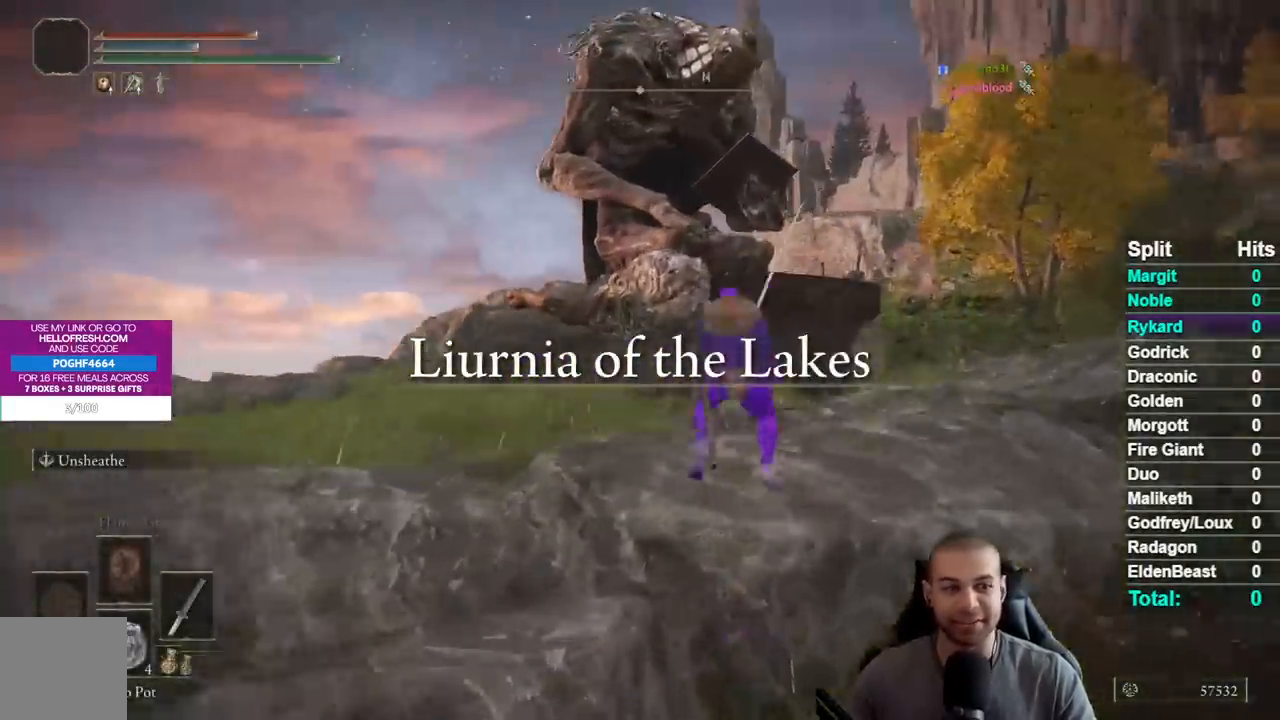
{"buttons": ["B"], "left_stick": "up-right", "right_stick": "down-left", "events": [[133, "left_stick", "up-right"], [183, "right_stick", "down-left"], [283, "right_stick", "center"], [417, "right_stick", "down-left"]]}
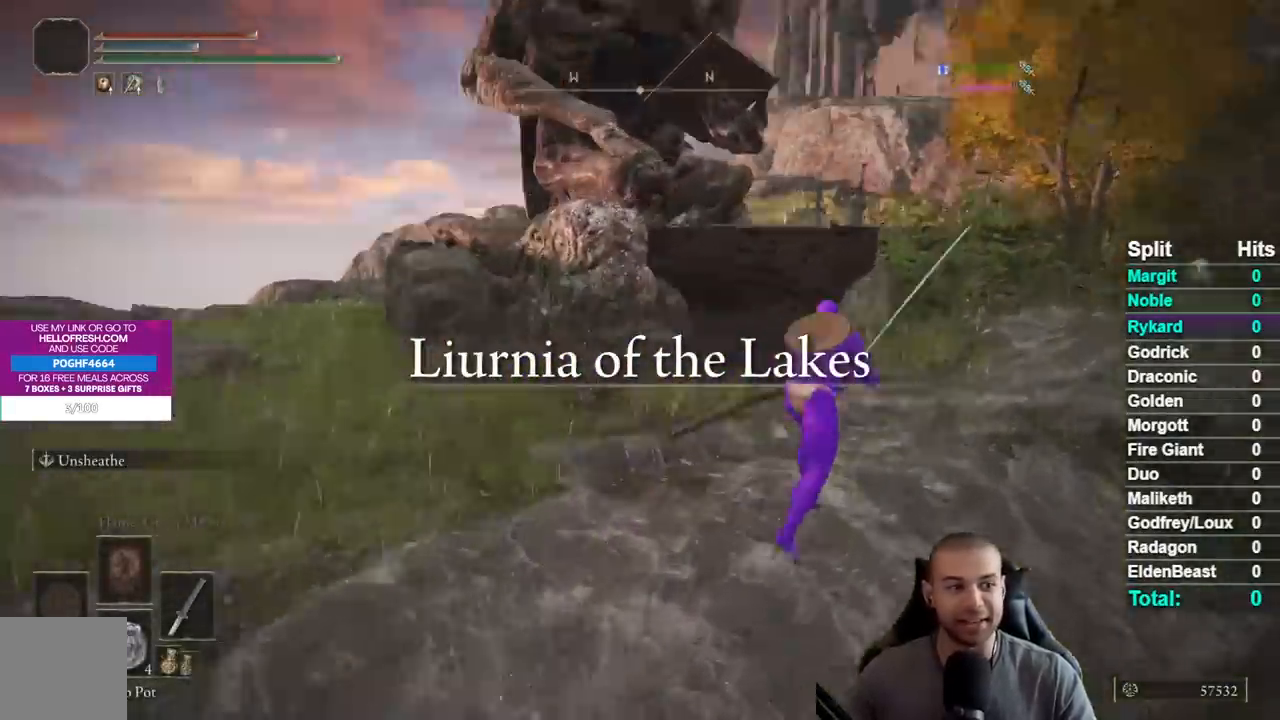
{"buttons": [], "left_stick": "up", "right_stick": "center", "events": [[17, "right_stick", "center"], [183, "left_stick", "up"], [217, "B", "up"]]}
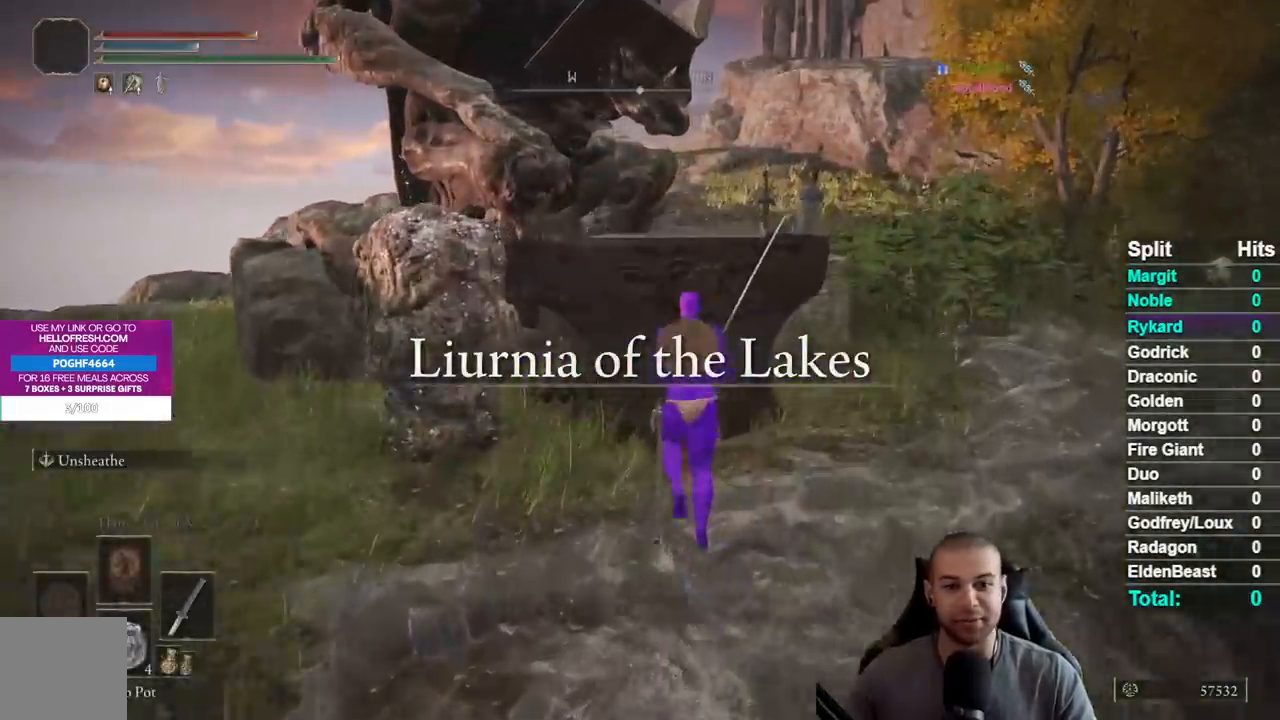
{"buttons": [], "left_stick": "center", "right_stick": "center", "events": [[133, "Y", "down"], [133, "left_stick", "center"], [233, "Y", "up"]]}
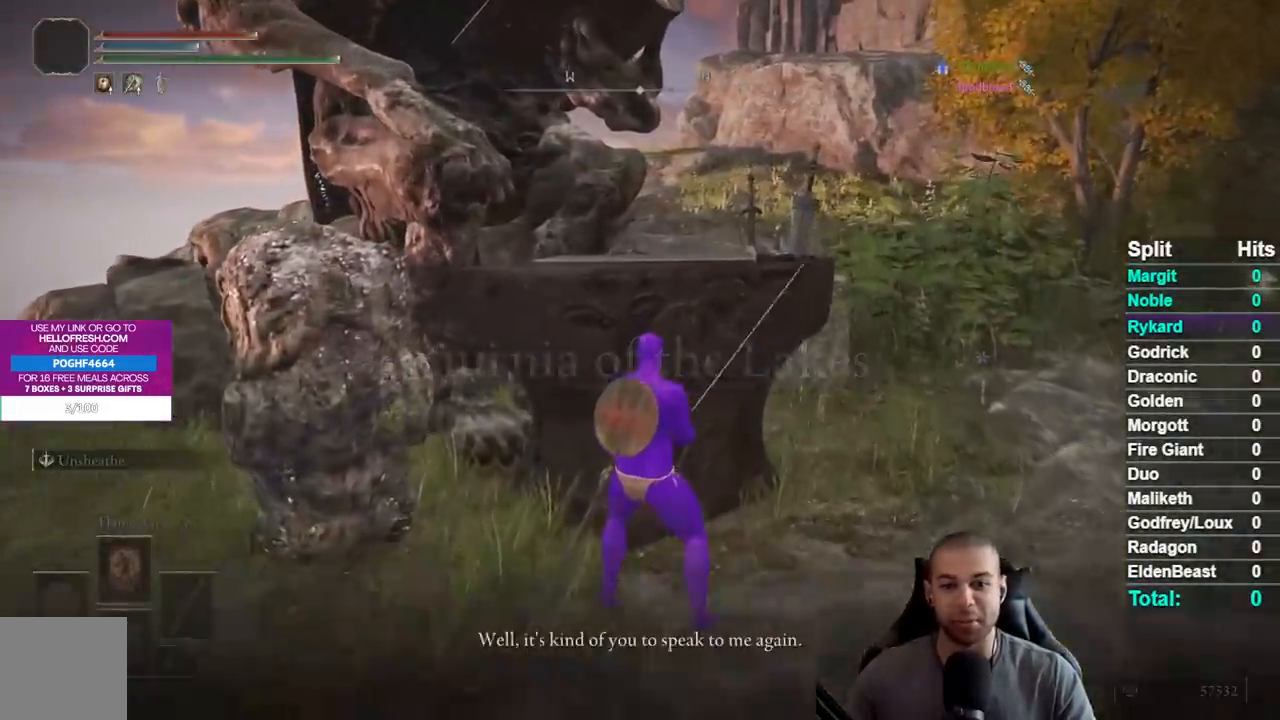
{"buttons": ["A"], "left_stick": "center", "right_stick": "center", "events": [[117, "A", "down"], [217, "A", "up"], [283, "A", "down"], [383, "A", "up"], [467, "A", "down"]]}
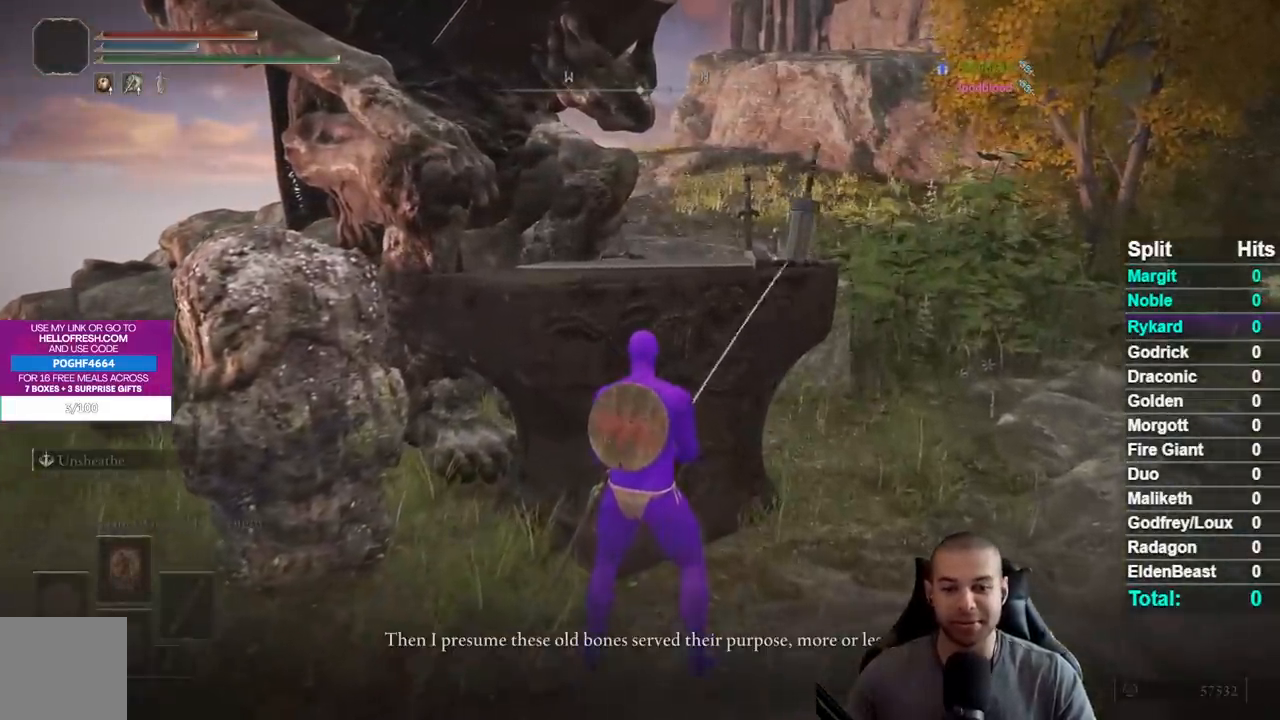
{"buttons": ["A"], "left_stick": "center", "right_stick": "center", "events": [[33, "A", "up"], [133, "A", "down"], [200, "A", "up"], [317, "A", "down"], [383, "A", "up"], [467, "A", "down"]]}
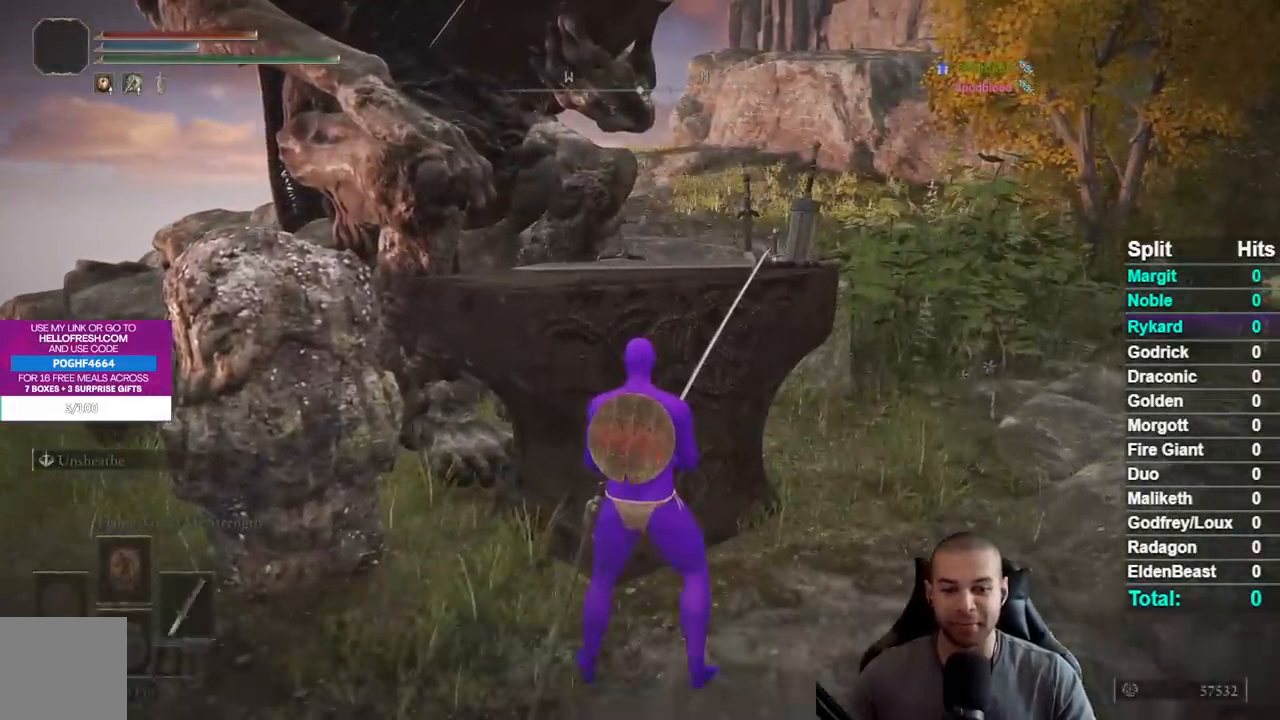
{"buttons": [], "left_stick": "center", "right_stick": "center", "events": [[67, "A", "up"]]}
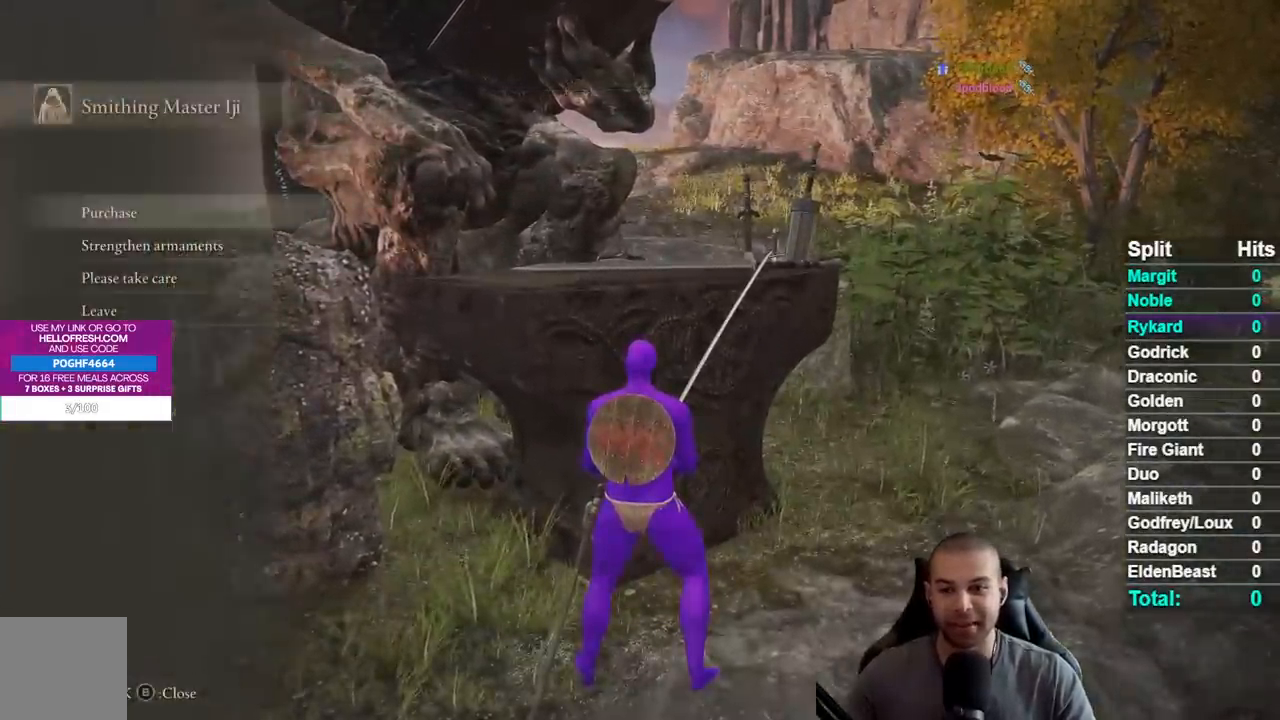
{"buttons": [], "left_stick": "center", "right_stick": "center", "events": [[67, "A", "down"], [167, "A", "up"]]}
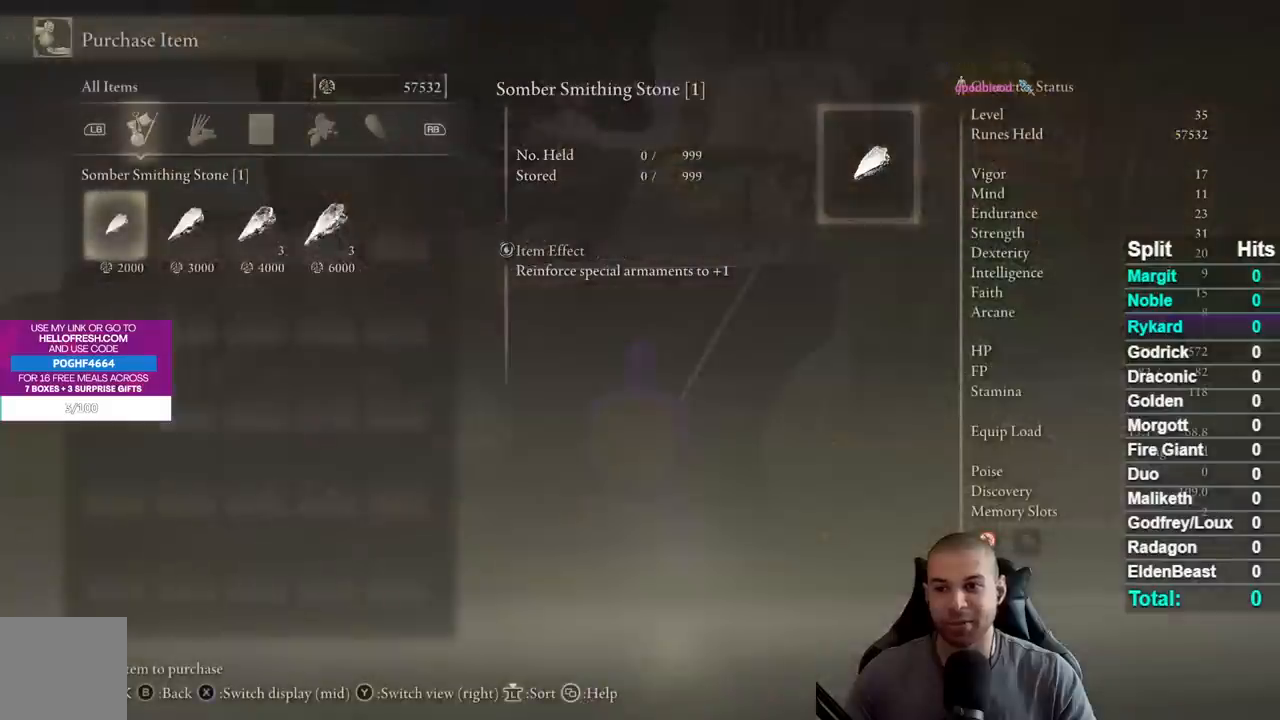
{"buttons": [], "left_stick": "center", "right_stick": "center", "events": []}
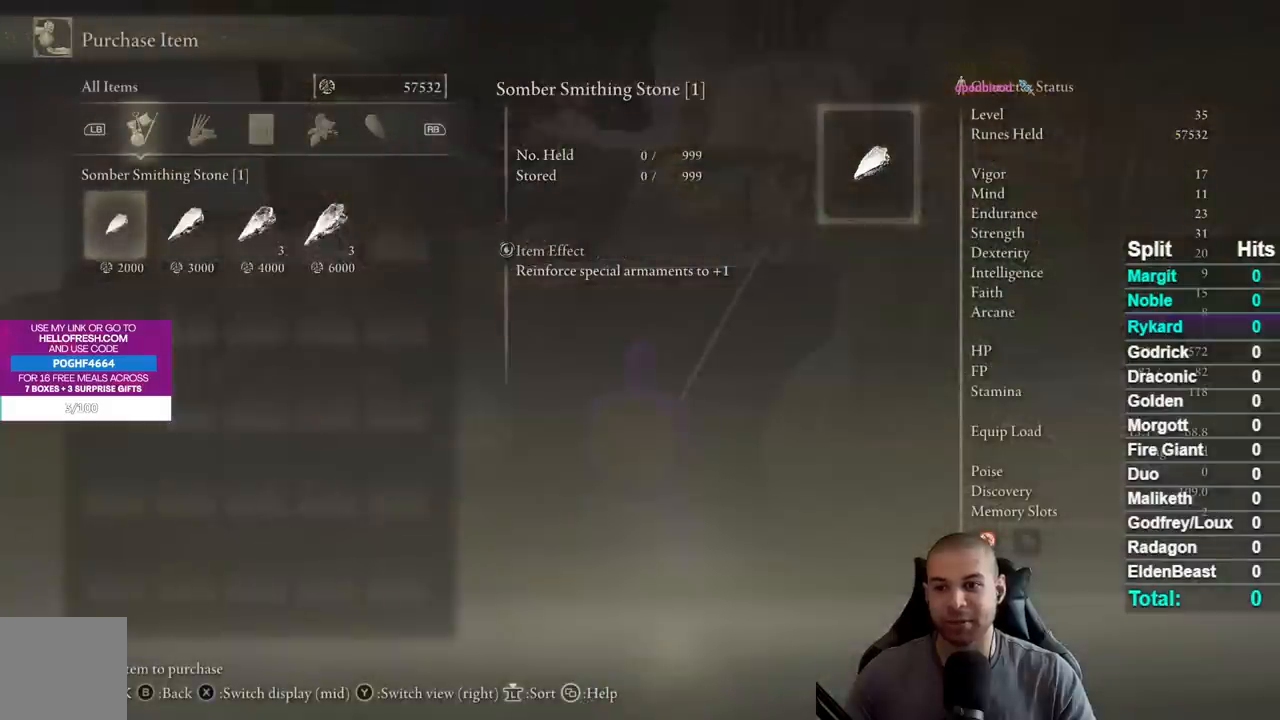
{"buttons": ["A"], "left_stick": "center", "right_stick": "center", "events": [[483, "A", "down"]]}
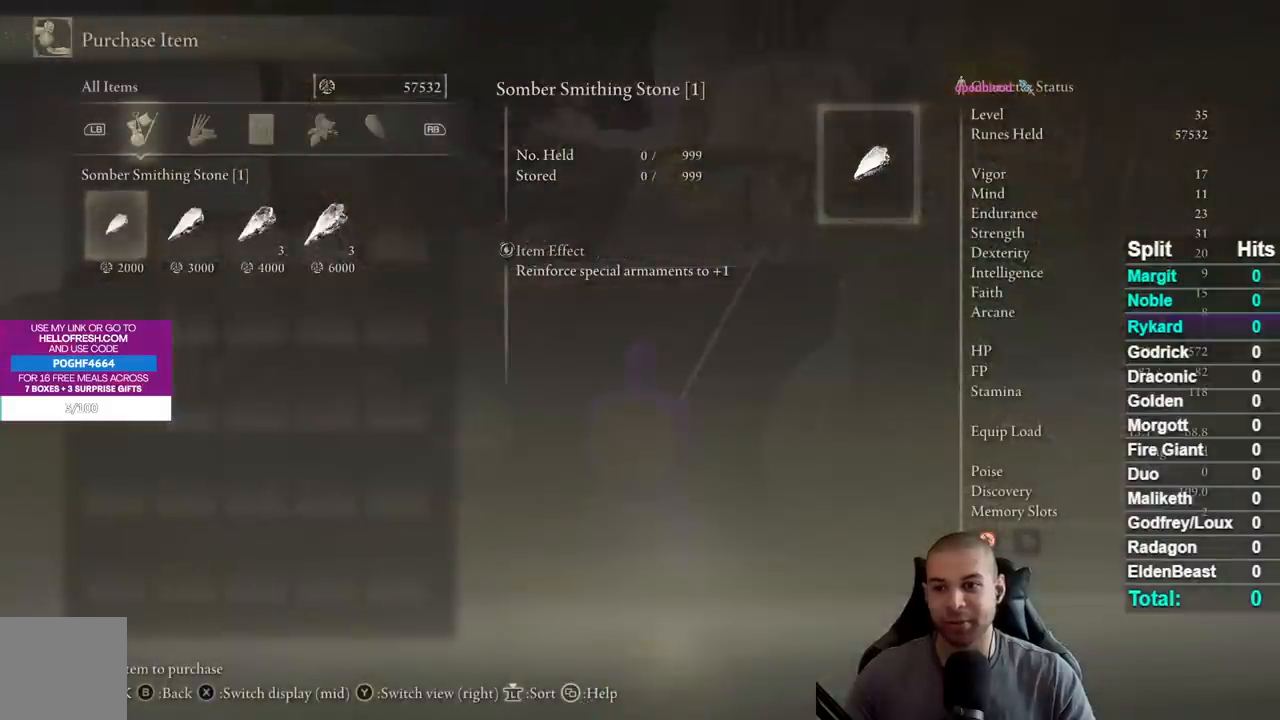
{"buttons": ["DPAD_RIGHT"], "left_stick": "center", "right_stick": "center", "events": [[83, "A", "up"], [200, "A", "down"], [283, "A", "up"], [500, "DPAD_RIGHT", "down"]]}
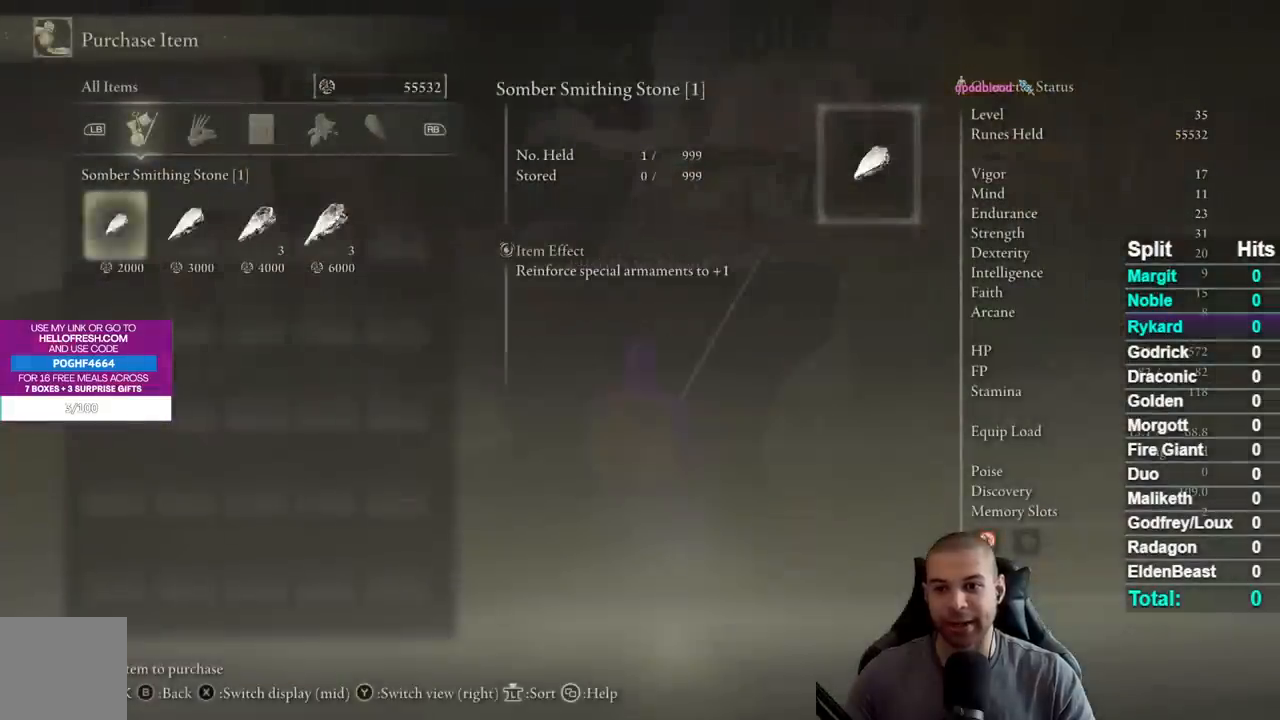
{"buttons": [], "left_stick": "center", "right_stick": "center", "events": [[117, "DPAD_RIGHT", "up"], [183, "A", "down"], [267, "A", "up"], [367, "A", "down"], [467, "A", "up"]]}
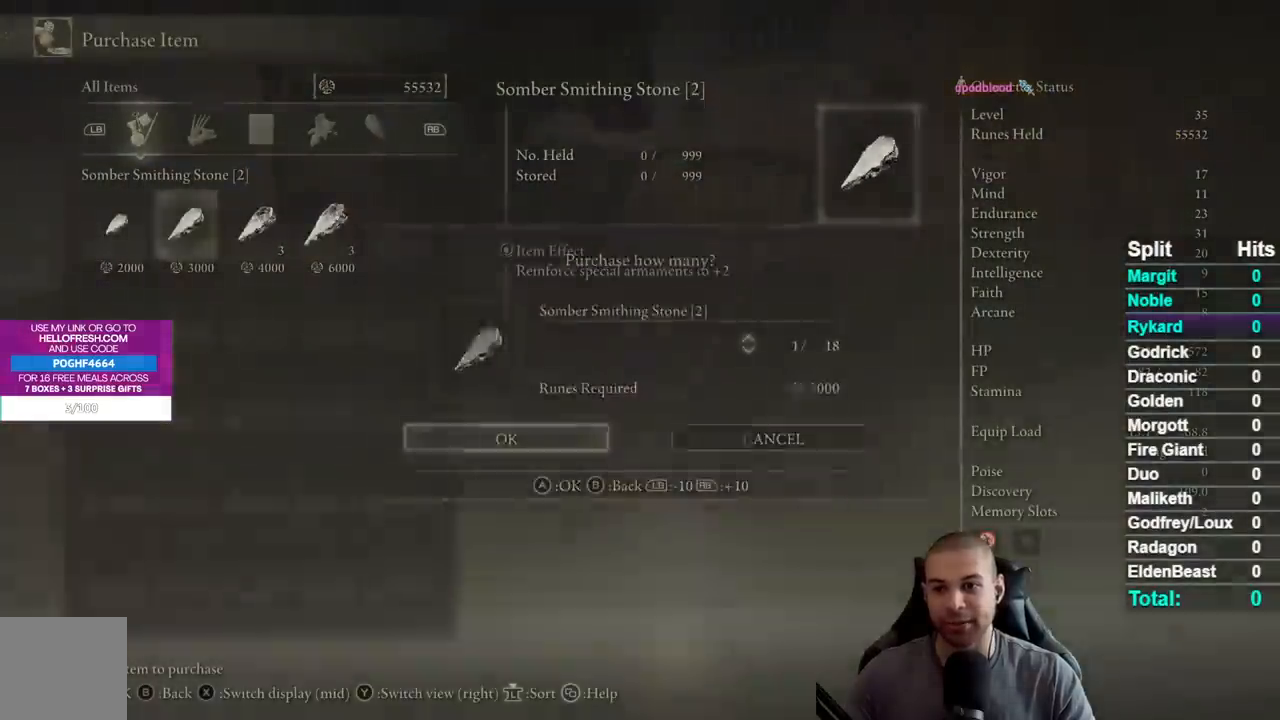
{"buttons": [], "left_stick": "center", "right_stick": "center", "events": [[150, "DPAD_RIGHT", "down"], [283, "DPAD_RIGHT", "up"], [300, "A", "down"], [383, "A", "up"]]}
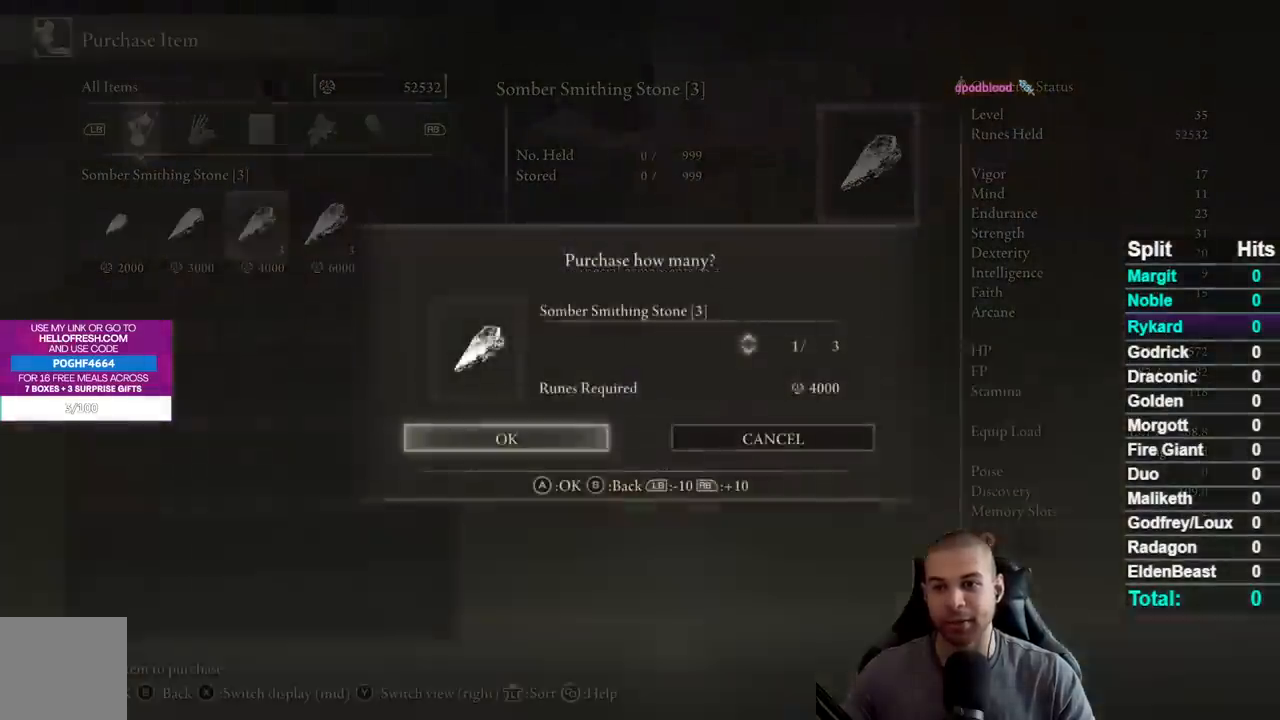
{"buttons": ["A"], "left_stick": "center", "right_stick": "center", "events": [[50, "A", "down"], [133, "A", "up"], [350, "DPAD_RIGHT", "down"], [467, "DPAD_RIGHT", "up"], [483, "A", "down"]]}
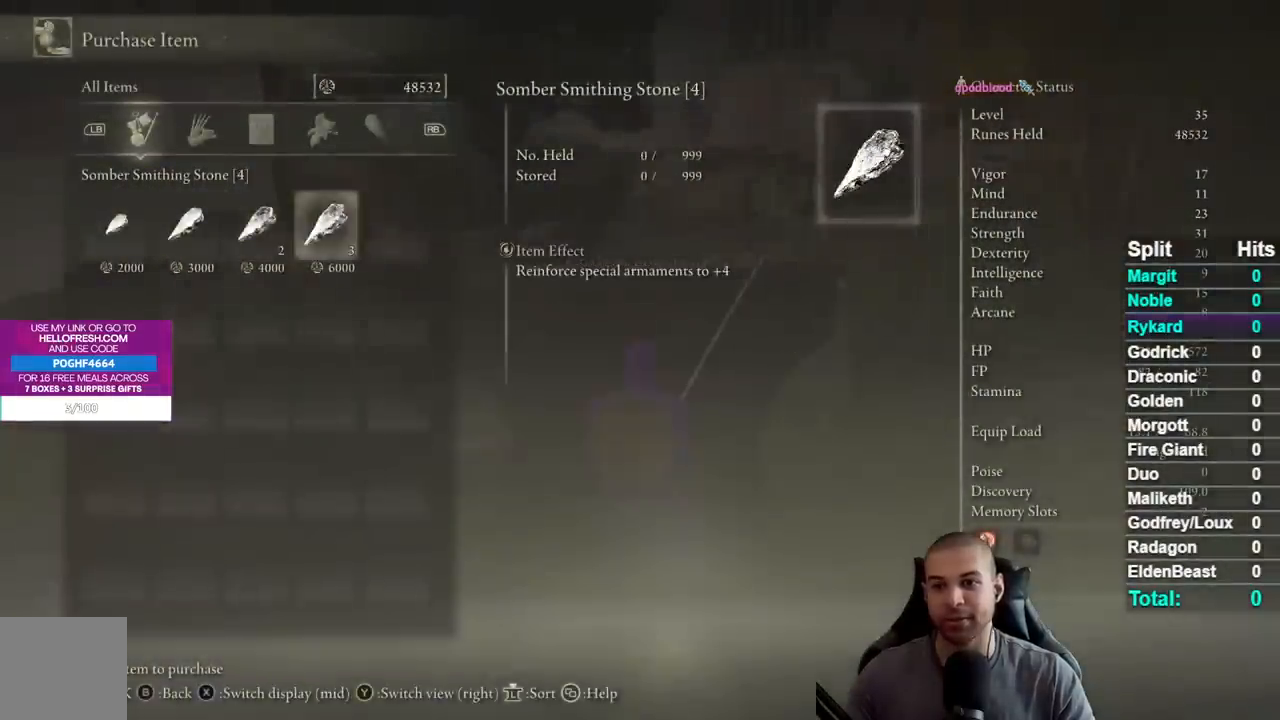
{"buttons": [], "left_stick": "center", "right_stick": "center", "events": [[83, "A", "up"], [167, "A", "down"], [283, "A", "up"]]}